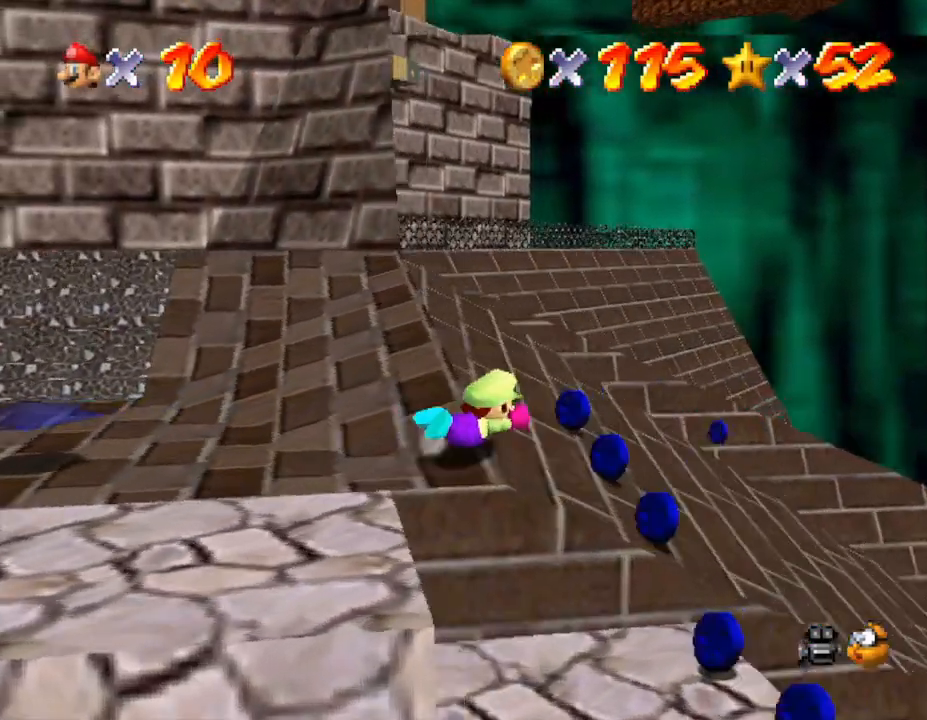
Gameplay with a controller (Nintendo layout); each line is a JSON object with the inputs held at the frame after it. "events" lists button and stick changes between this image and that frame as [ms after this image, input, new state], when the widget could be followed in between. Not read: L3 R3.
{"buttons": [], "left_stick": "up-right", "events": [[233, "left_stick", "down-right"], [350, "left_stick", "right"], [483, "left_stick", "up-right"]]}
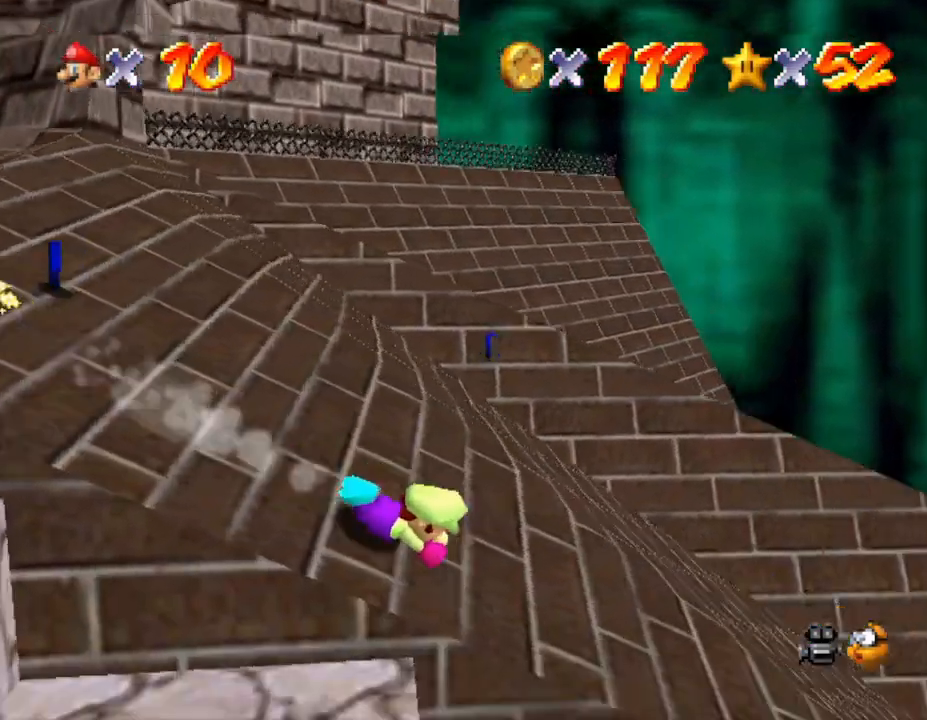
{"buttons": [], "left_stick": "up-right", "events": []}
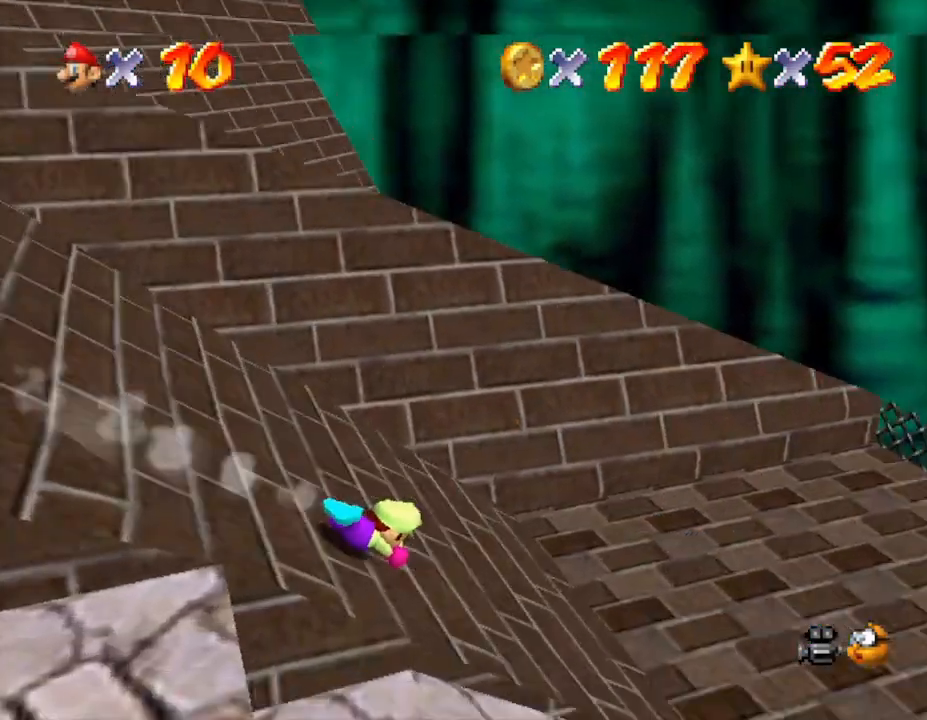
{"buttons": [], "left_stick": "left", "events": [[67, "left_stick", "center"], [317, "left_stick", "left"]]}
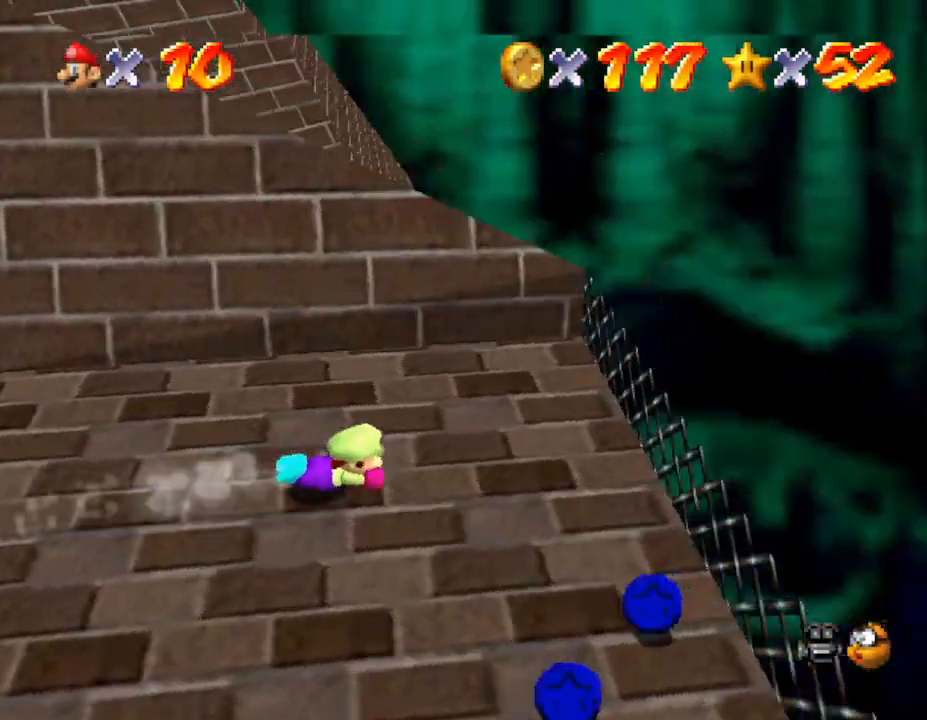
{"buttons": [], "left_stick": "left", "events": []}
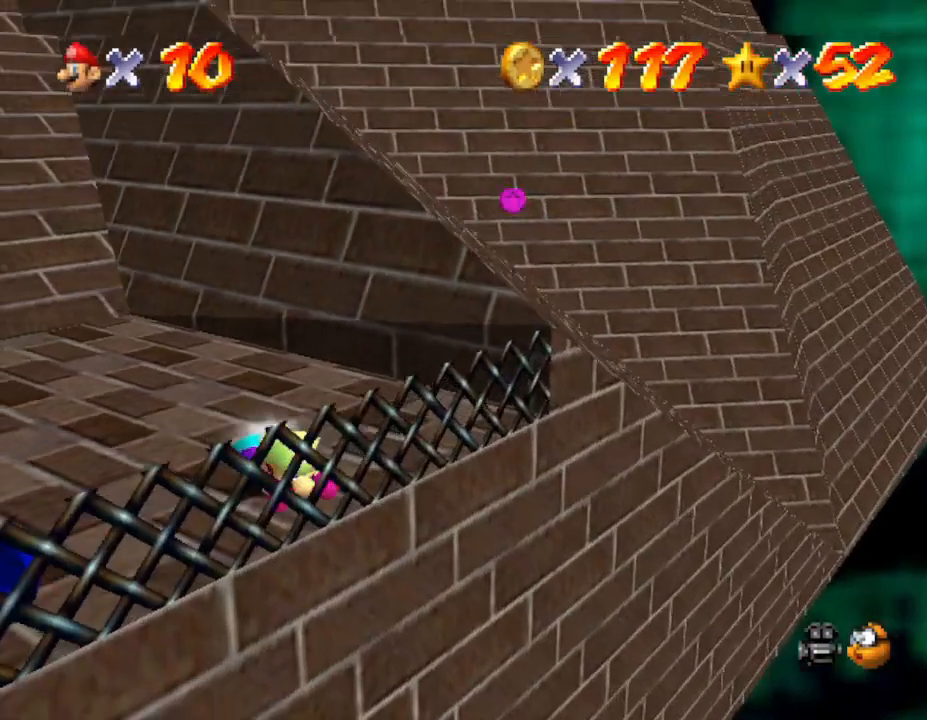
{"buttons": [], "left_stick": "center", "events": [[50, "left_stick", "up-left"], [200, "left_stick", "up"], [383, "left_stick", "center"]]}
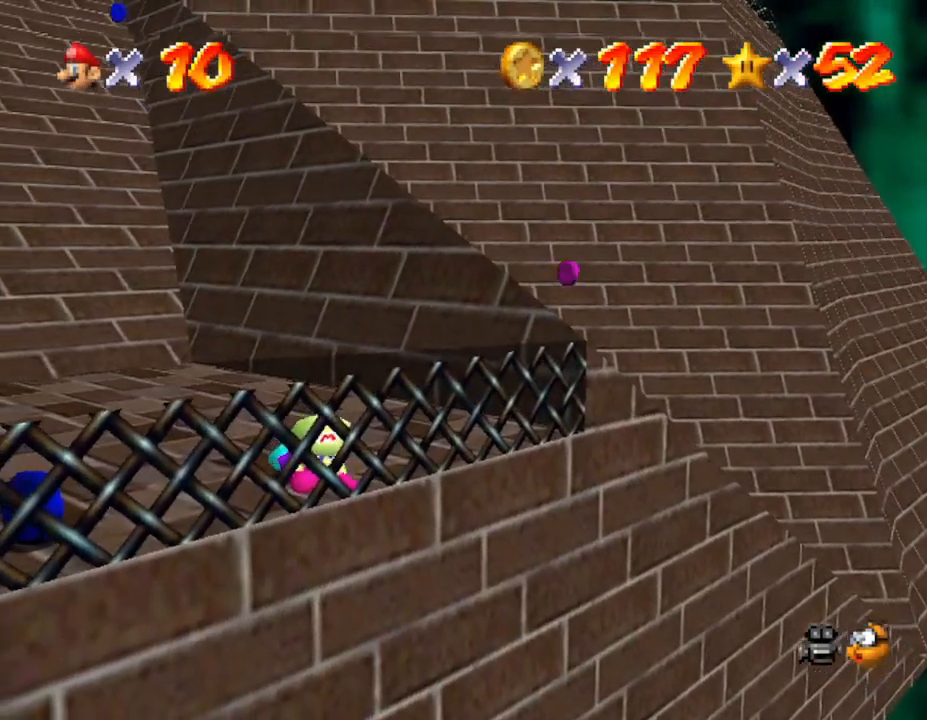
{"buttons": [], "left_stick": "center", "events": []}
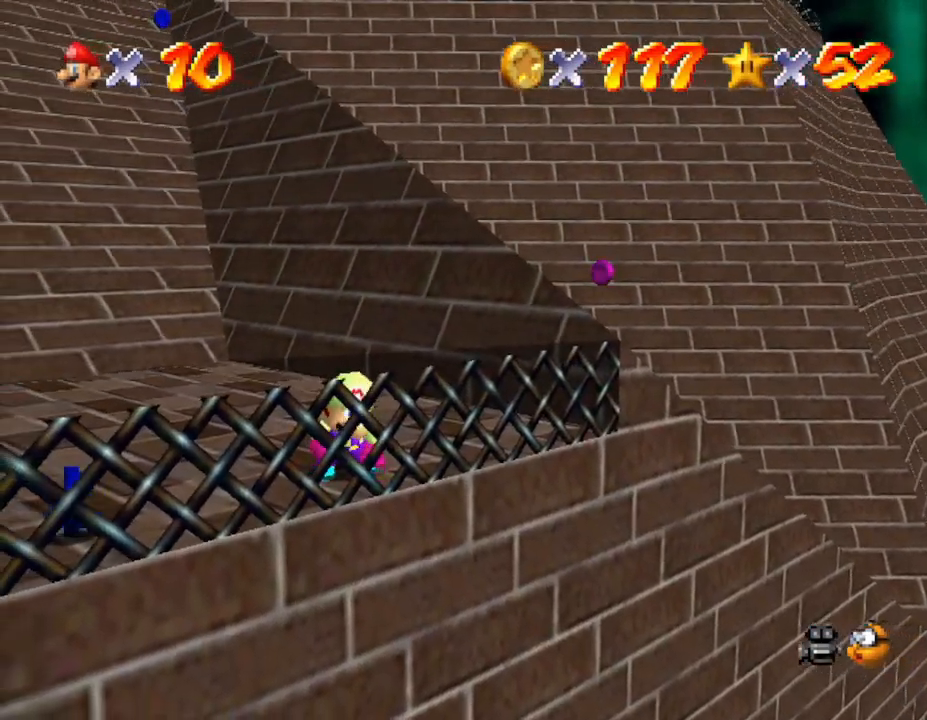
{"buttons": [], "left_stick": "center", "events": []}
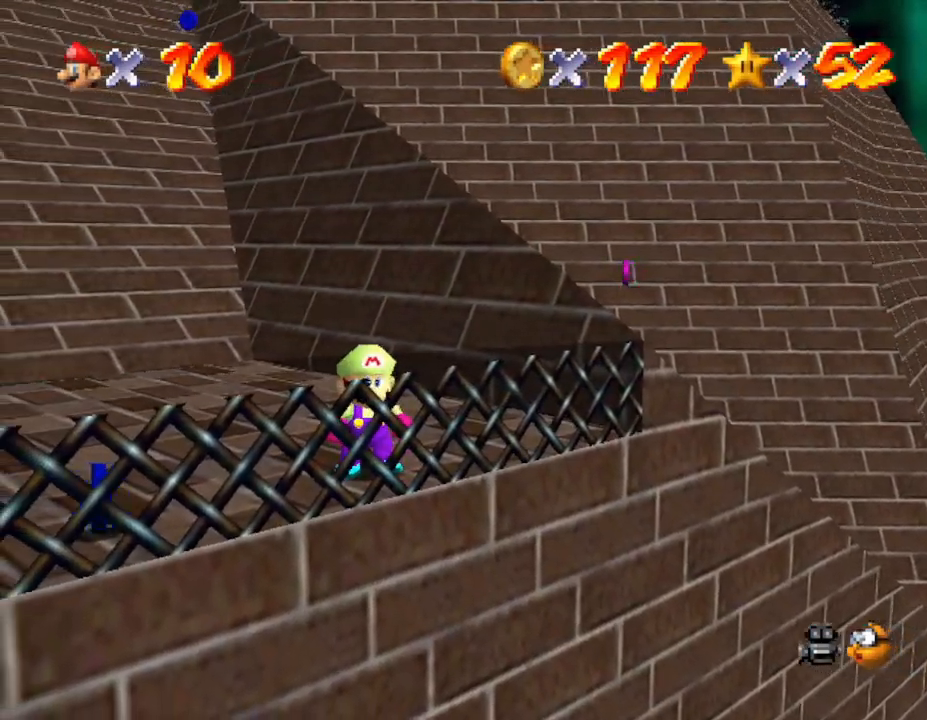
{"buttons": ["C_RIGHT"], "left_stick": "down-left", "events": [[317, "left_stick", "down-left"], [450, "C_RIGHT", "down"]]}
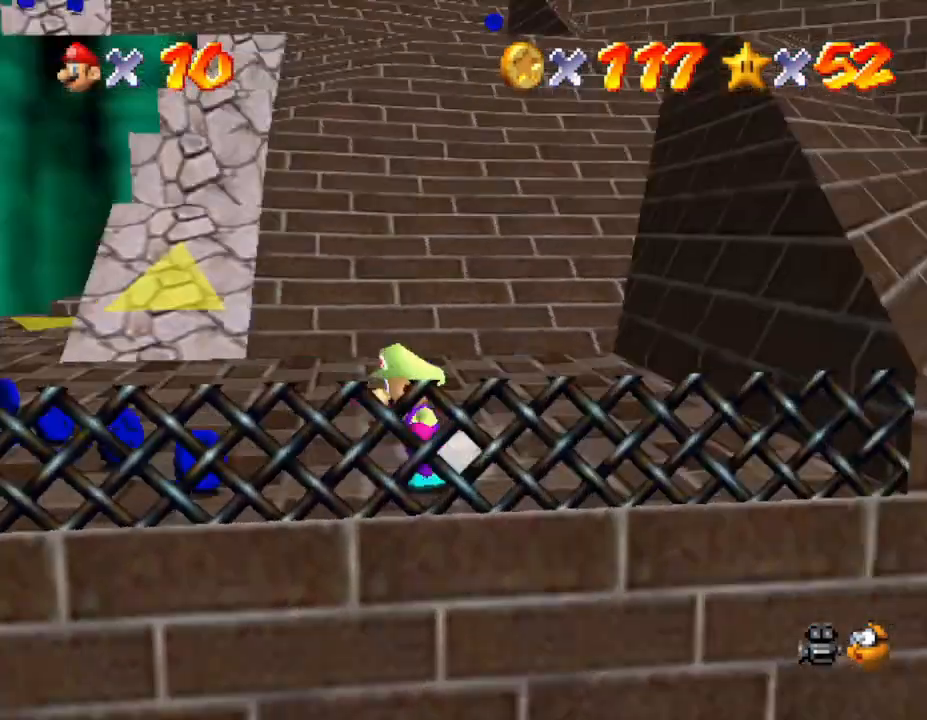
{"buttons": [], "left_stick": "up-left", "events": [[67, "left_stick", "left"], [83, "C_RIGHT", "up"], [217, "left_stick", "up-left"]]}
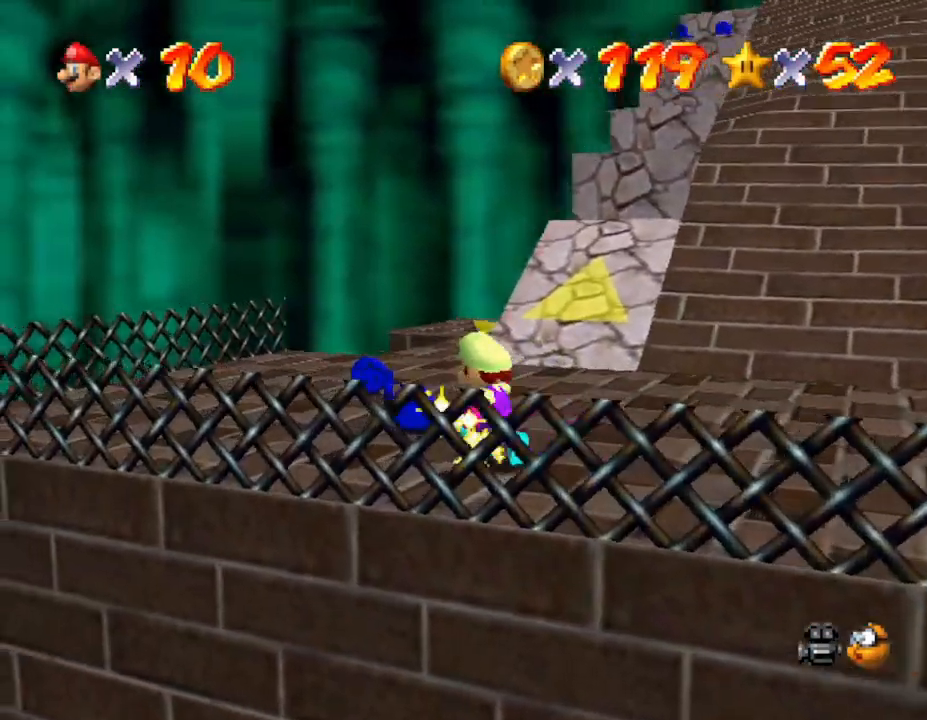
{"buttons": [], "left_stick": "up-left", "events": []}
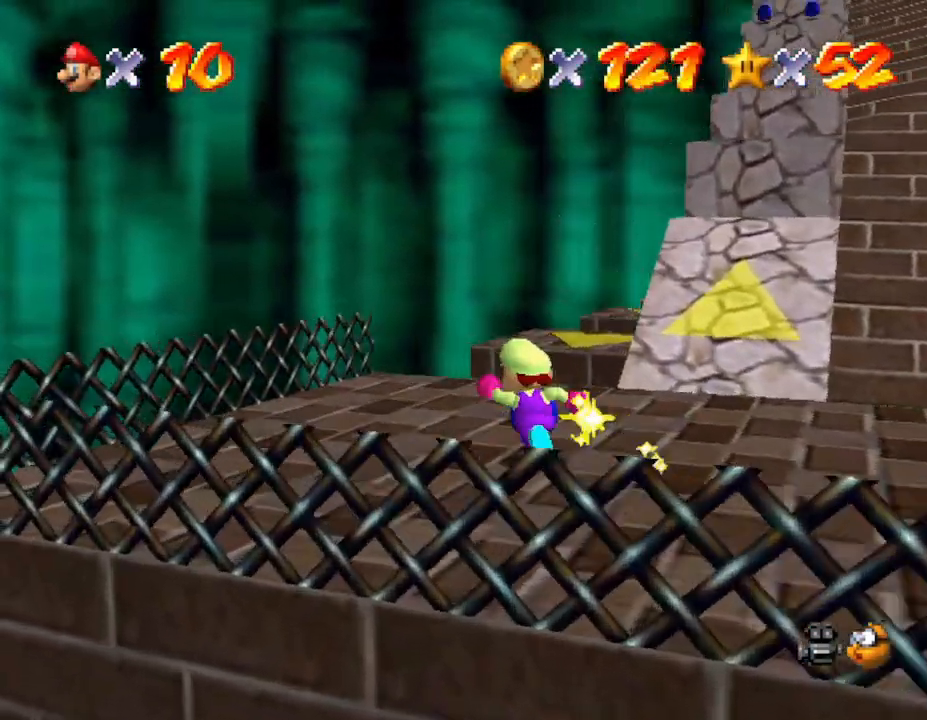
{"buttons": [], "left_stick": "center", "events": [[100, "C_LEFT", "down"], [200, "left_stick", "center"], [283, "C_LEFT", "up"]]}
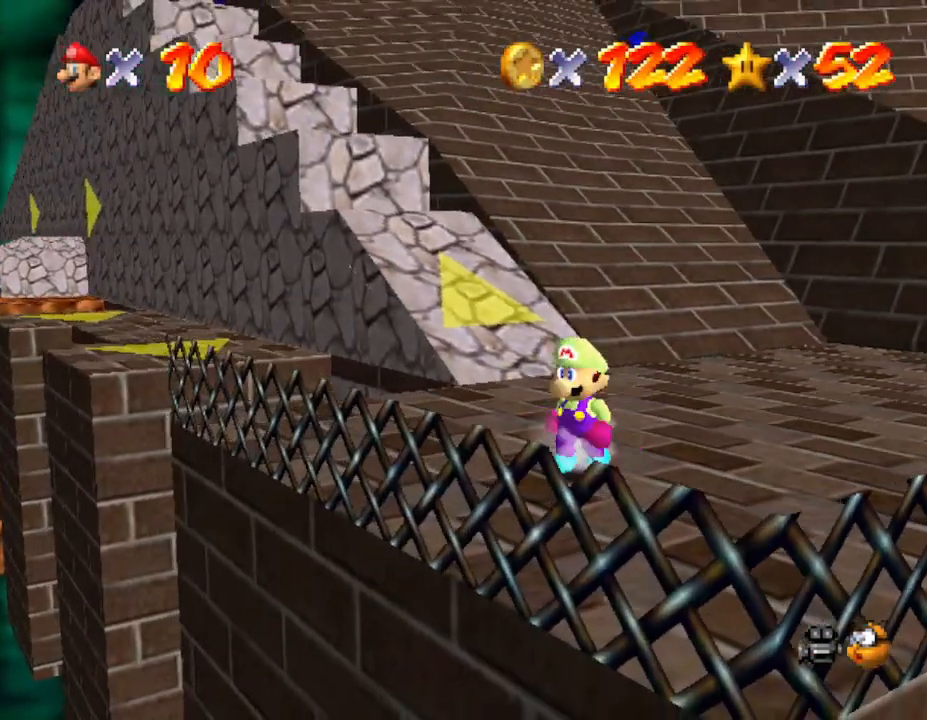
{"buttons": [], "left_stick": "down-left", "events": [[233, "left_stick", "down-left"]]}
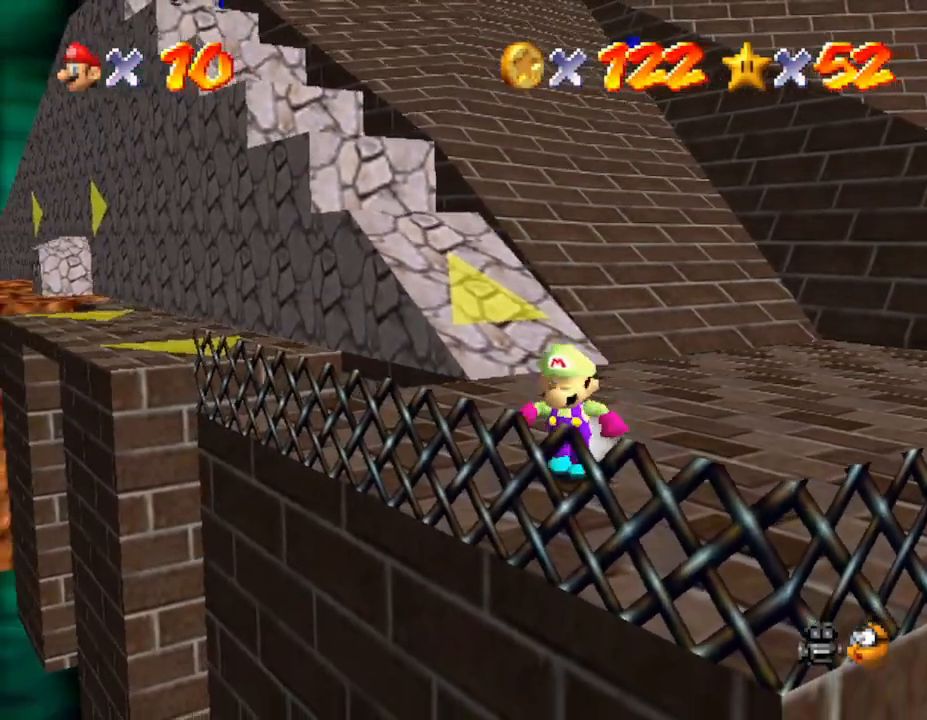
{"buttons": [], "left_stick": "center", "events": [[50, "left_stick", "center"]]}
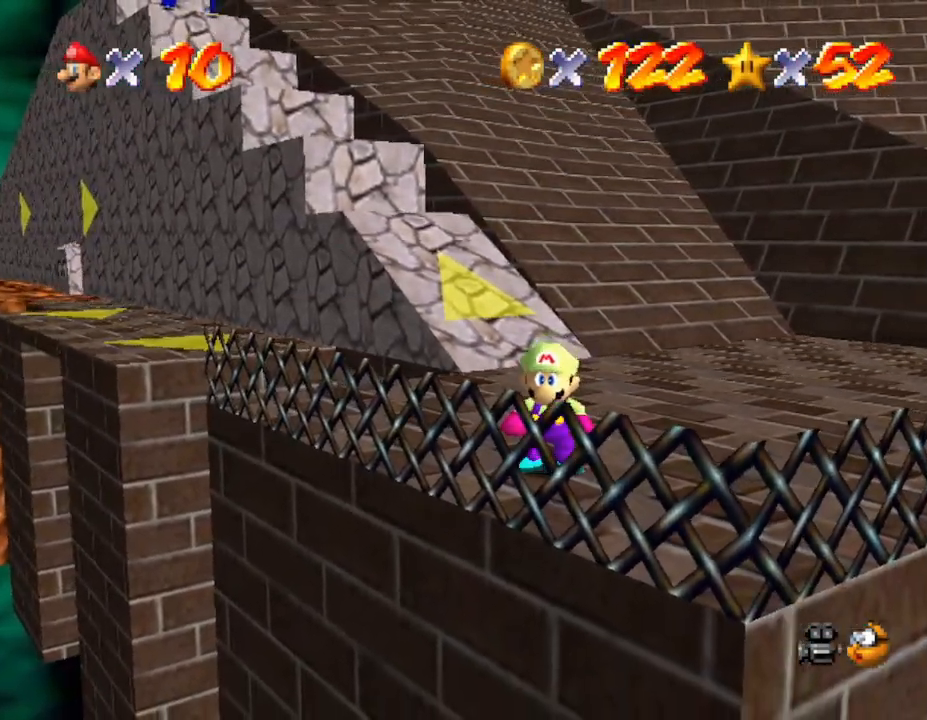
{"buttons": [], "left_stick": "right", "events": [[317, "left_stick", "right"]]}
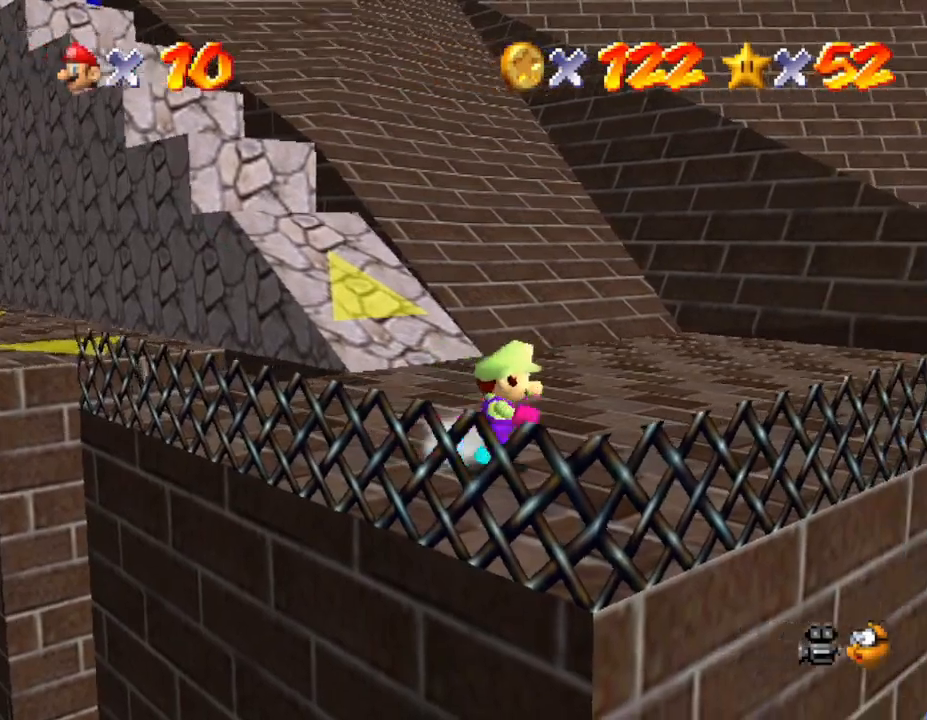
{"buttons": [], "left_stick": "up-right", "events": [[483, "left_stick", "up-right"]]}
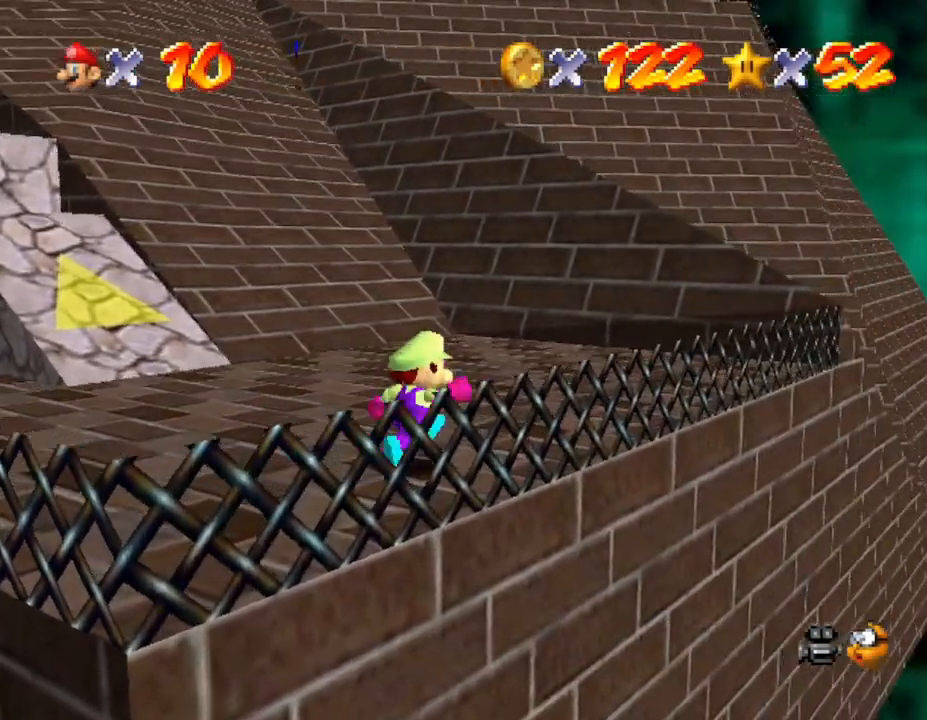
{"buttons": [], "left_stick": "up-right", "events": []}
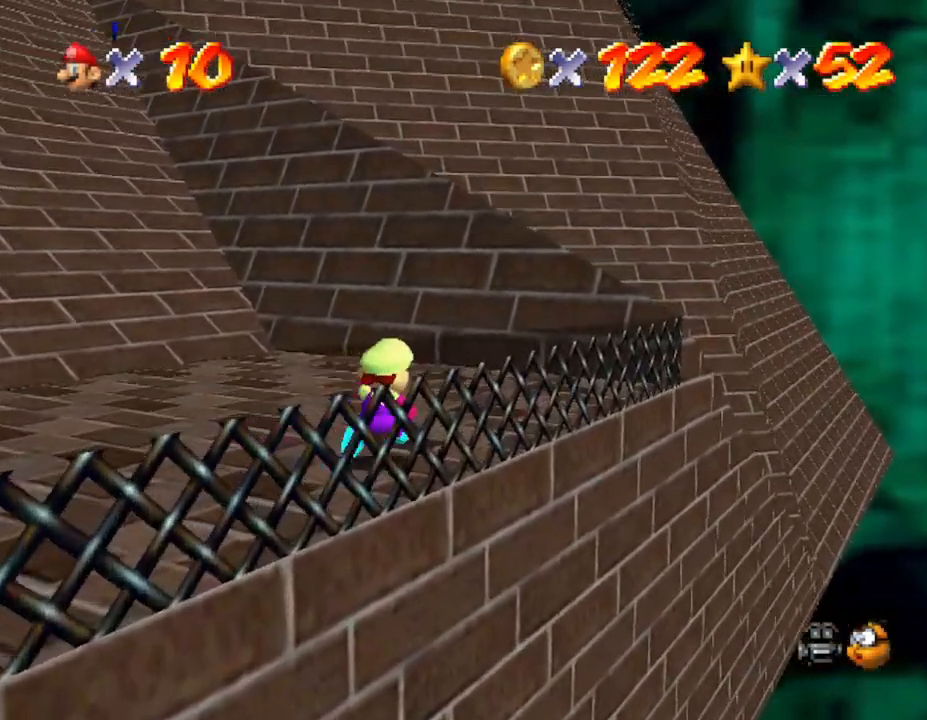
{"buttons": [], "left_stick": "center", "events": [[117, "C_RIGHT", "down"], [217, "C_RIGHT", "up"], [267, "left_stick", "center"]]}
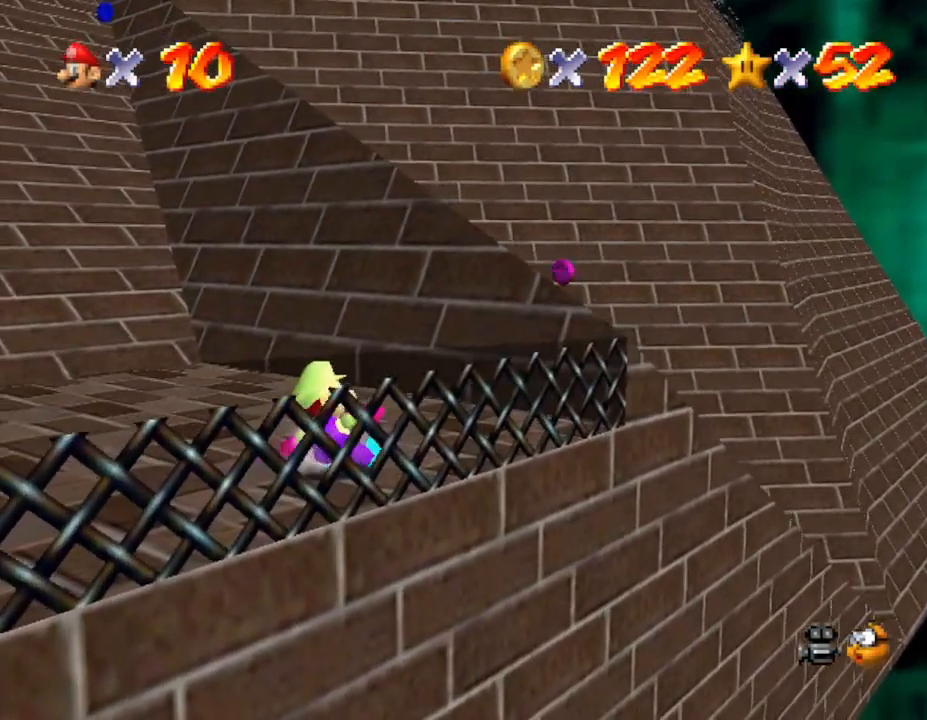
{"buttons": [], "left_stick": "center", "events": [[217, "C_RIGHT", "down"], [383, "C_RIGHT", "up"]]}
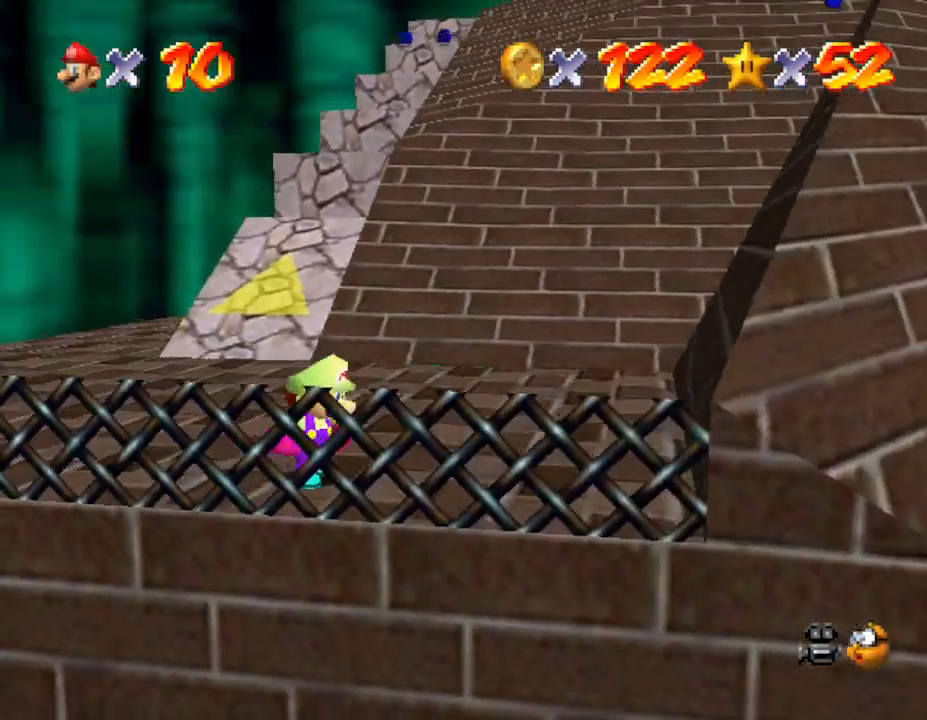
{"buttons": [], "left_stick": "up-left", "events": [[167, "left_stick", "up-left"]]}
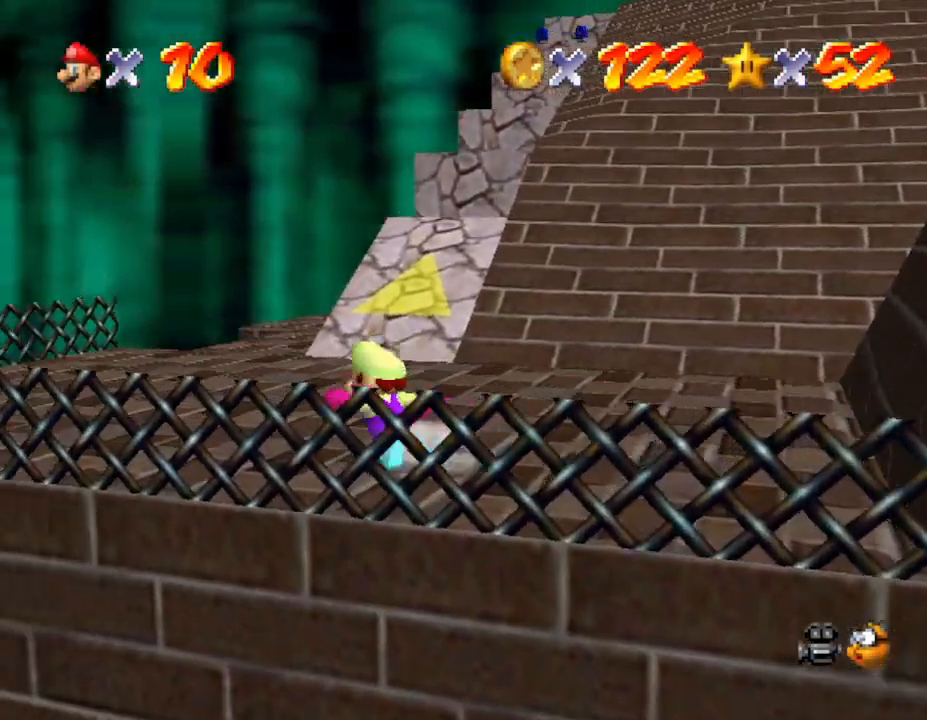
{"buttons": [], "left_stick": "left", "events": [[267, "C_LEFT", "down"], [383, "C_LEFT", "up"], [483, "left_stick", "left"]]}
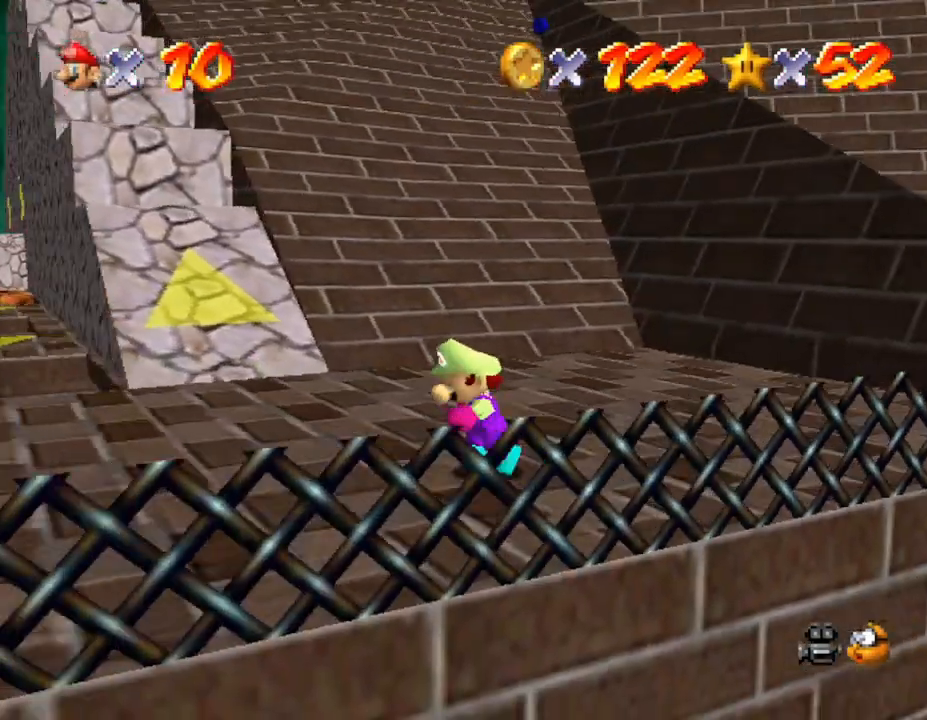
{"buttons": [], "left_stick": "center", "events": [[150, "left_stick", "down-left"], [333, "left_stick", "left"], [433, "left_stick", "center"]]}
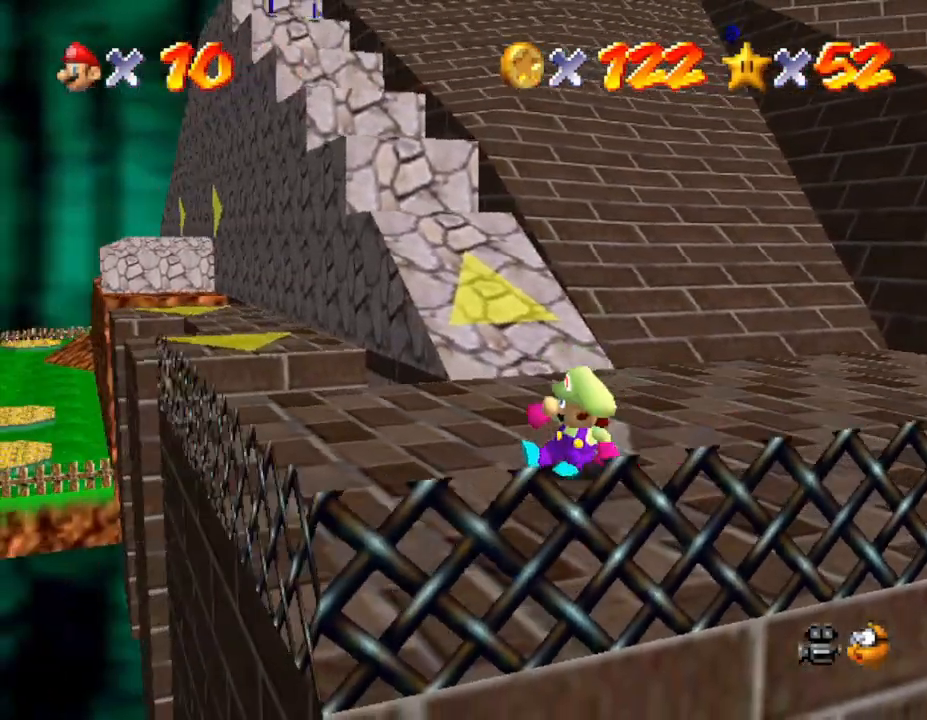
{"buttons": [], "left_stick": "center", "events": [[100, "START", "down"], [350, "START", "up"]]}
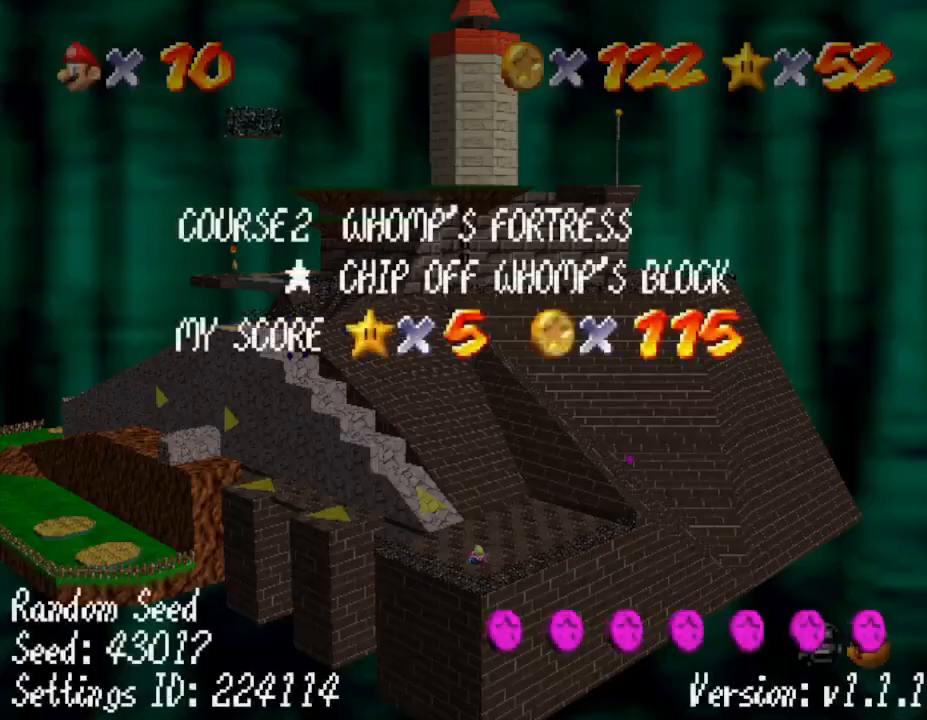
{"buttons": [], "left_stick": "center", "events": []}
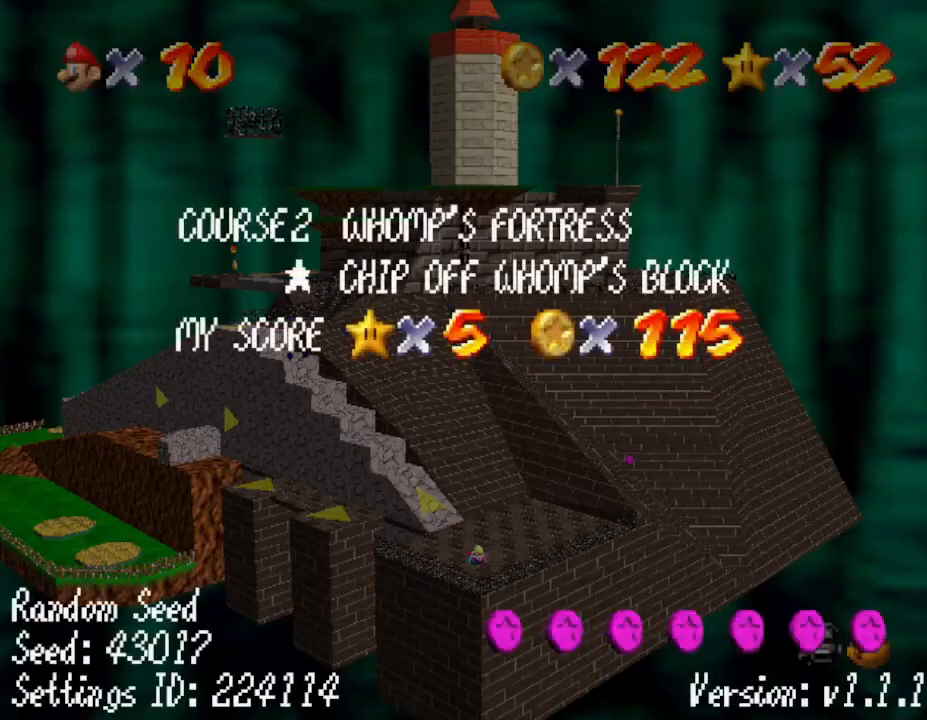
{"buttons": [], "left_stick": "center", "events": []}
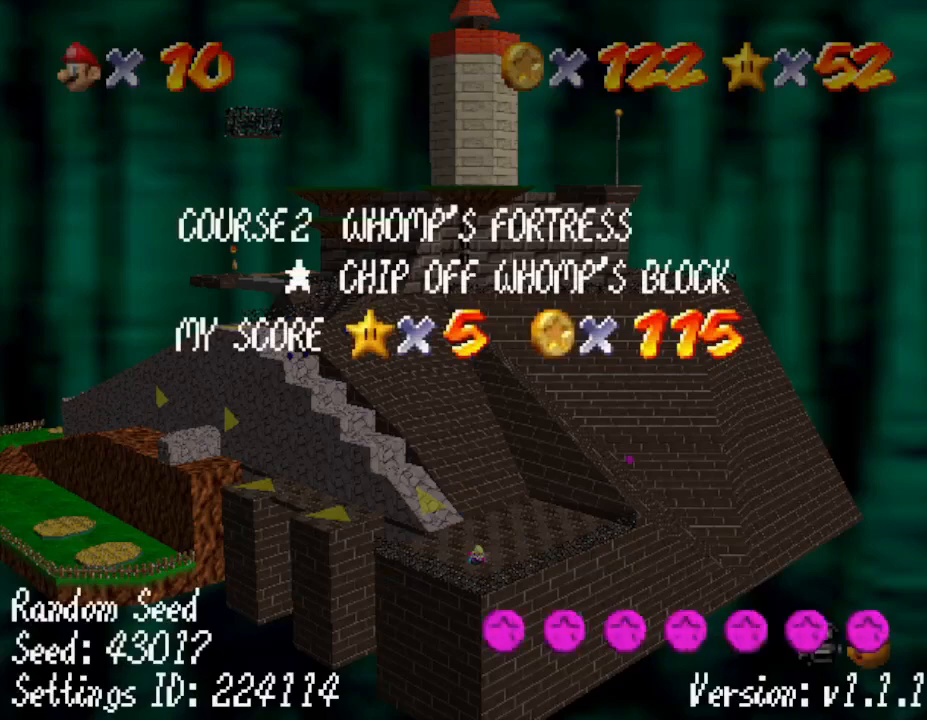
{"buttons": [], "left_stick": "center", "events": []}
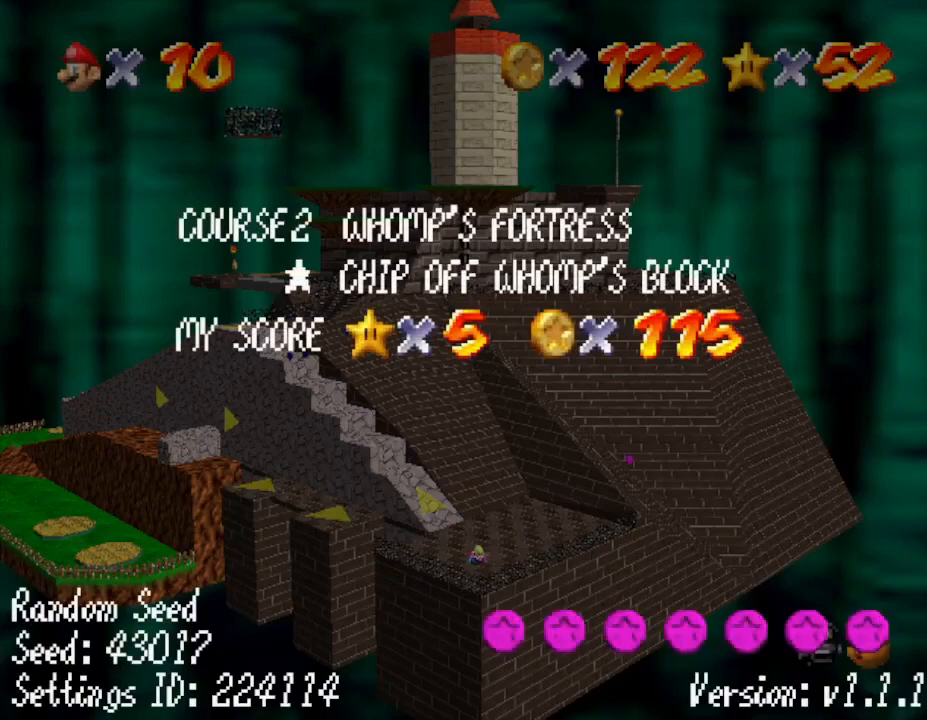
{"buttons": [], "left_stick": "center", "events": []}
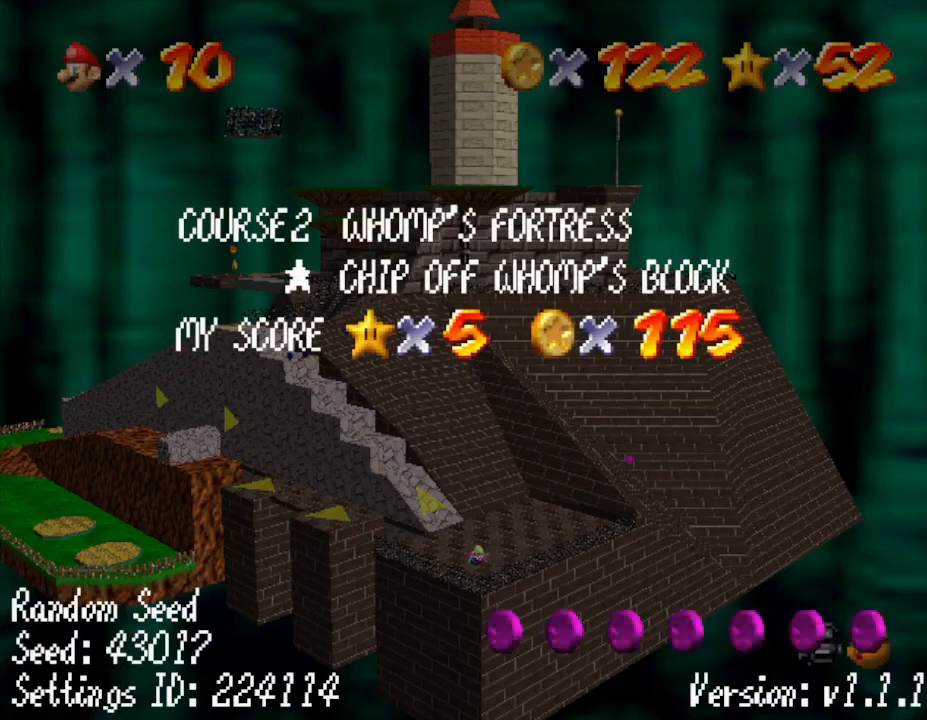
{"buttons": [], "left_stick": "center", "events": []}
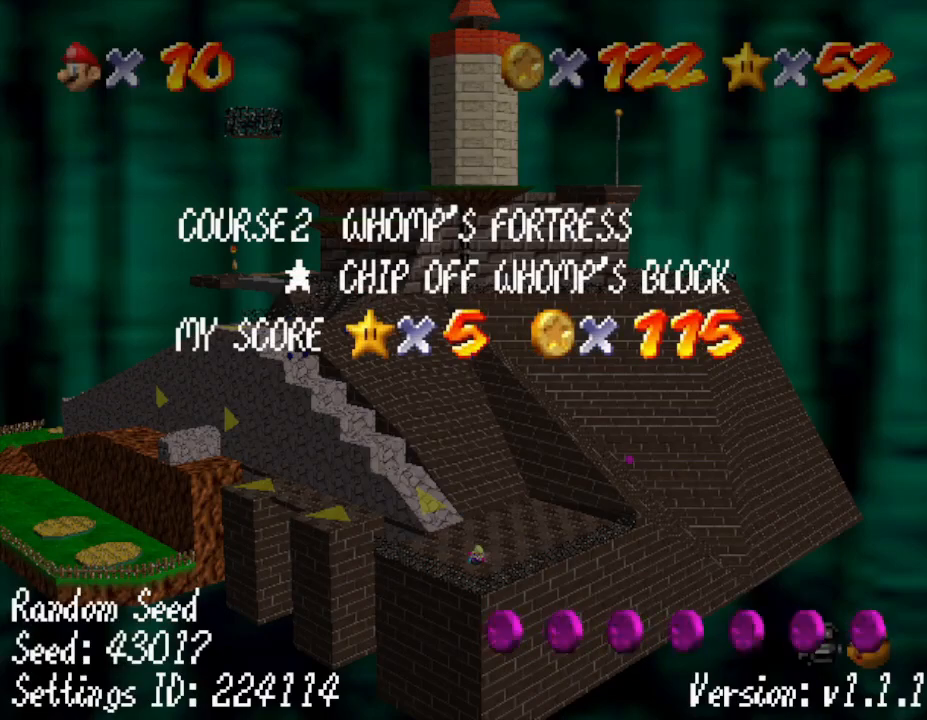
{"buttons": [], "left_stick": "center", "events": []}
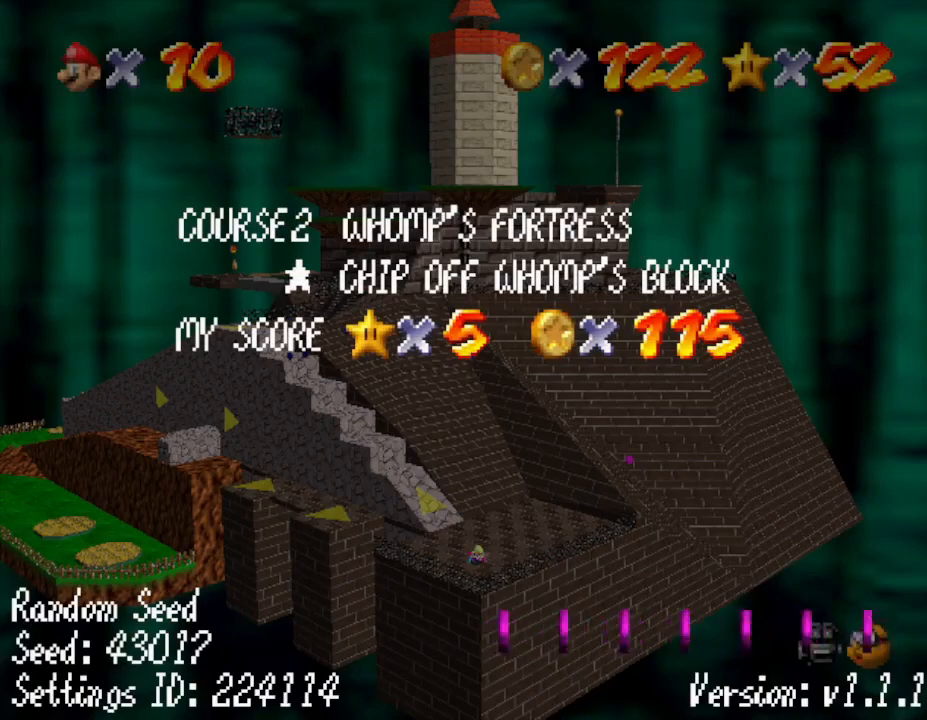
{"buttons": [], "left_stick": "center", "events": []}
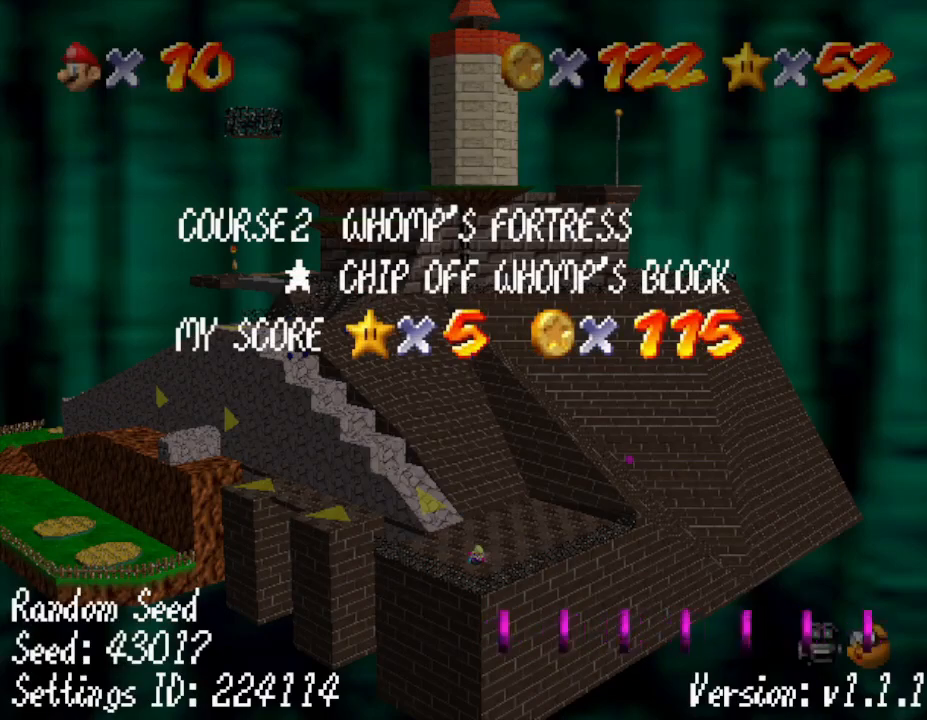
{"buttons": [], "left_stick": "center", "events": []}